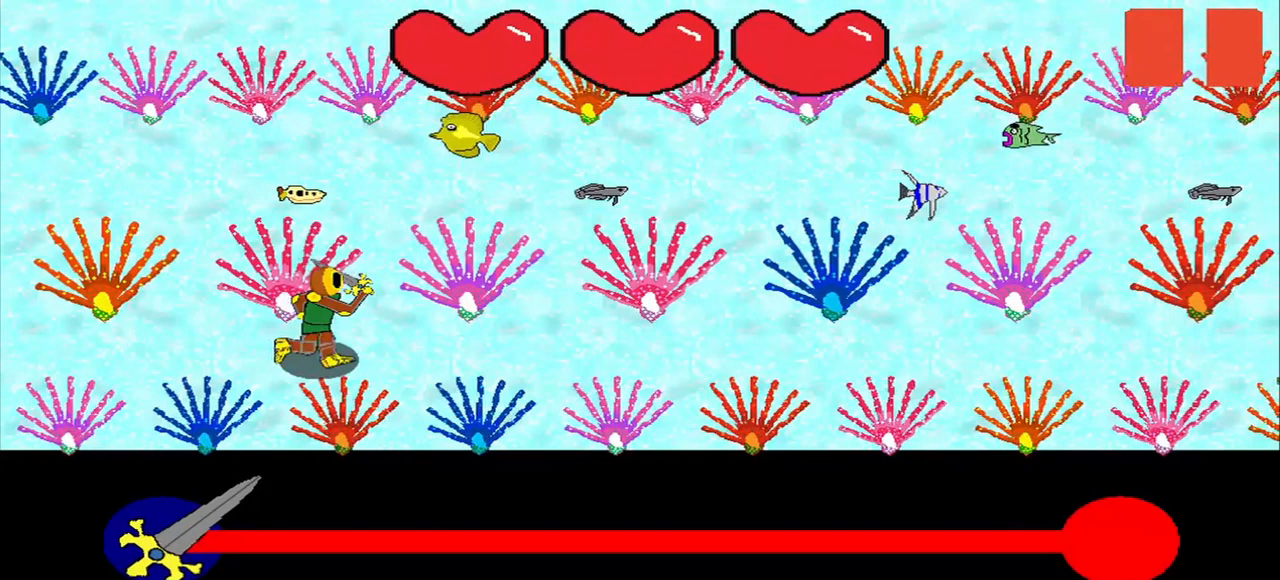
Gameplay with a controller (PlayStation layout); each line is a JSON object with the inputs held at the frame after it. "events" lists button and stick changes between this image and that frame as [ms after this image, input, new state], when the widget could be followed in between. Not read: L2 L3 R2 R3 left_stick.
{"buttons": [], "right_stick": "center", "events": []}
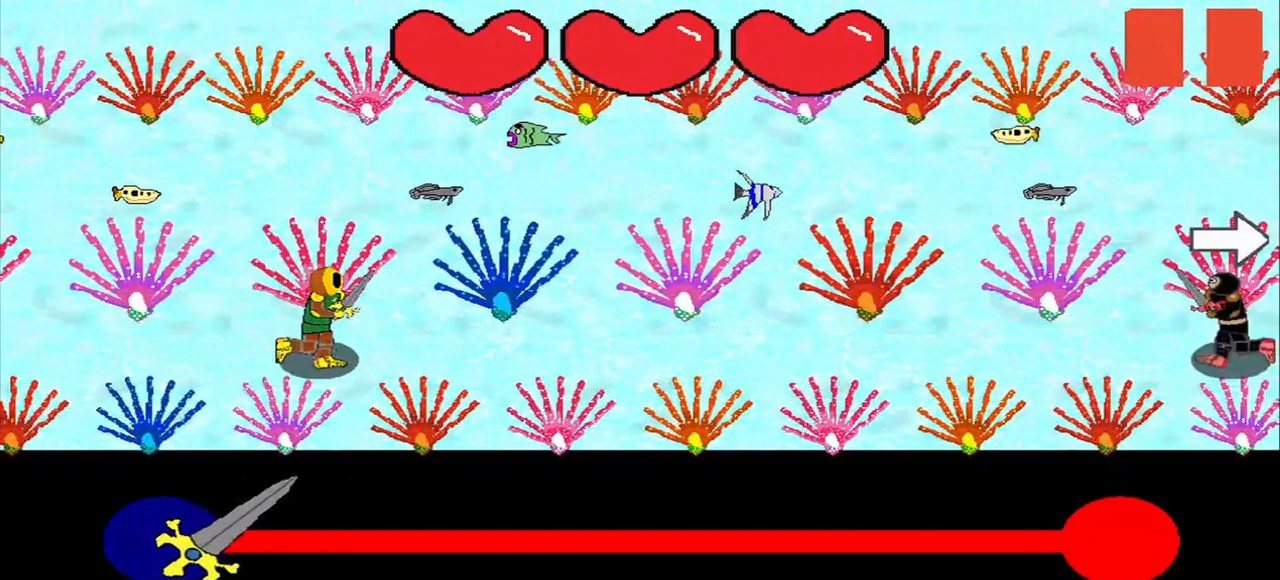
{"buttons": [], "right_stick": "center", "events": []}
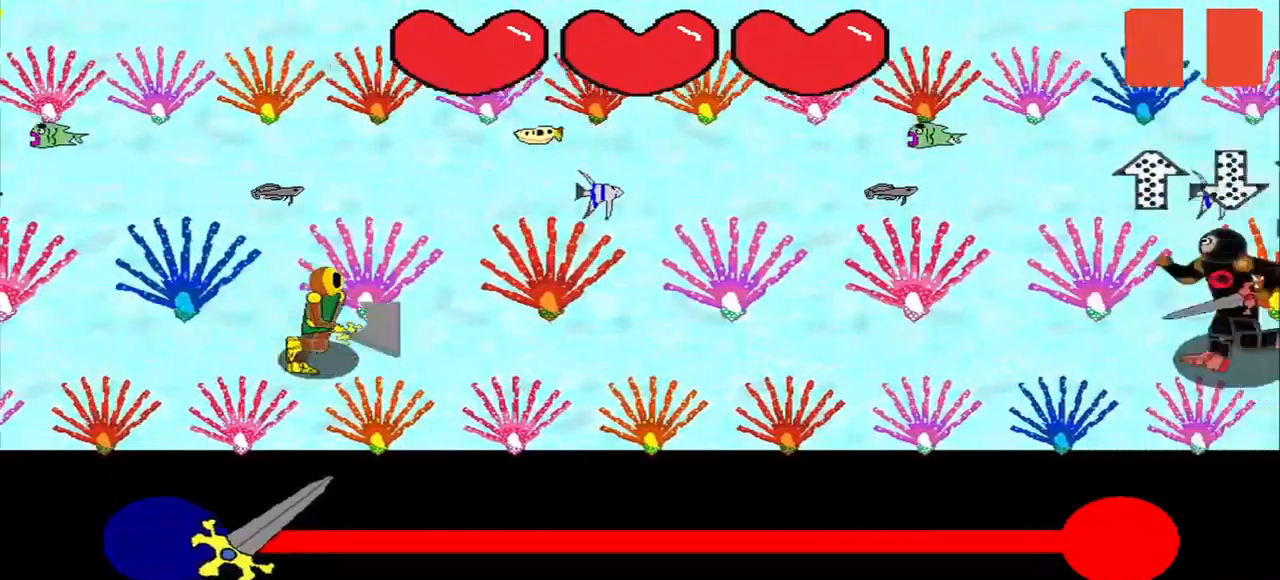
{"buttons": [], "right_stick": "center", "events": []}
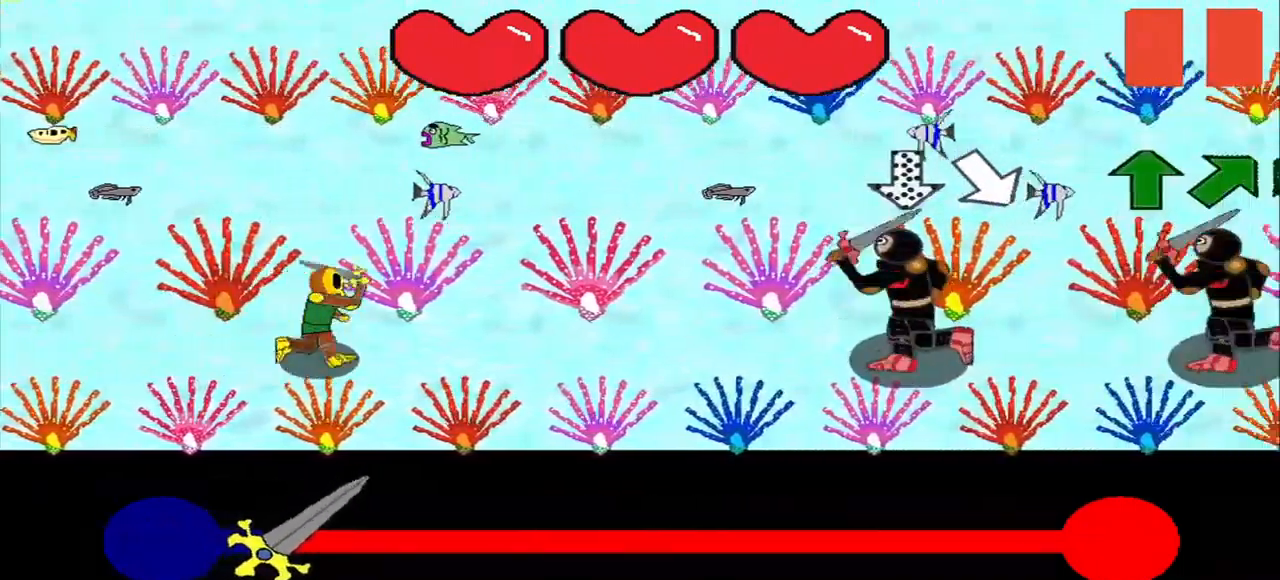
{"buttons": [], "right_stick": "center", "events": []}
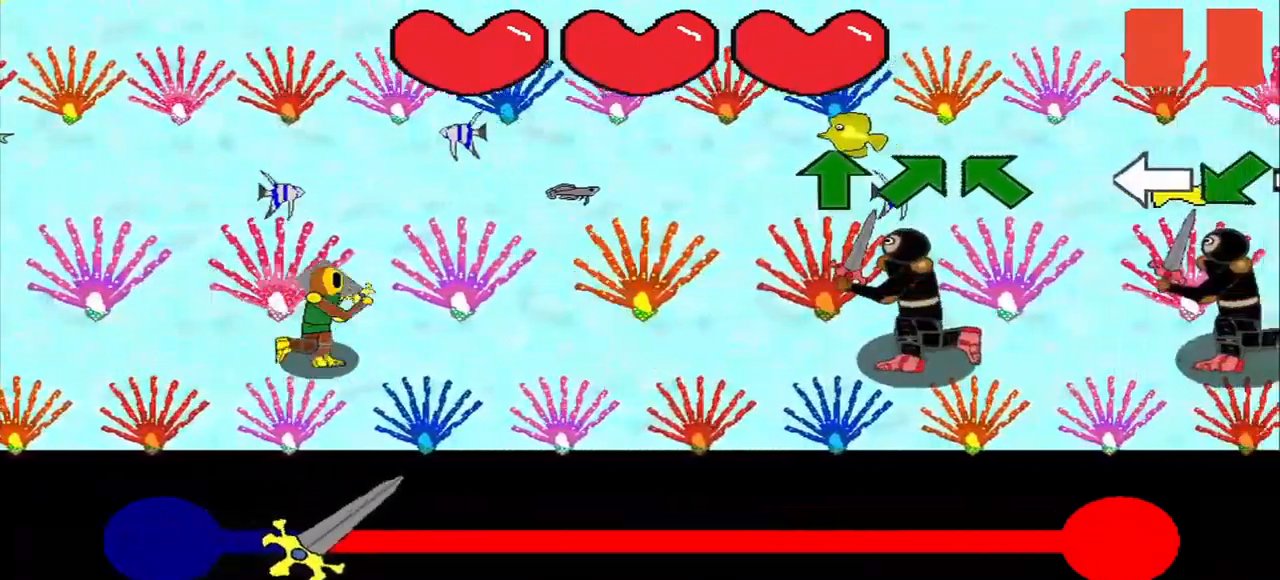
{"buttons": [], "right_stick": "center", "events": [[167, "right_stick", "up"], [250, "right_stick", "center"]]}
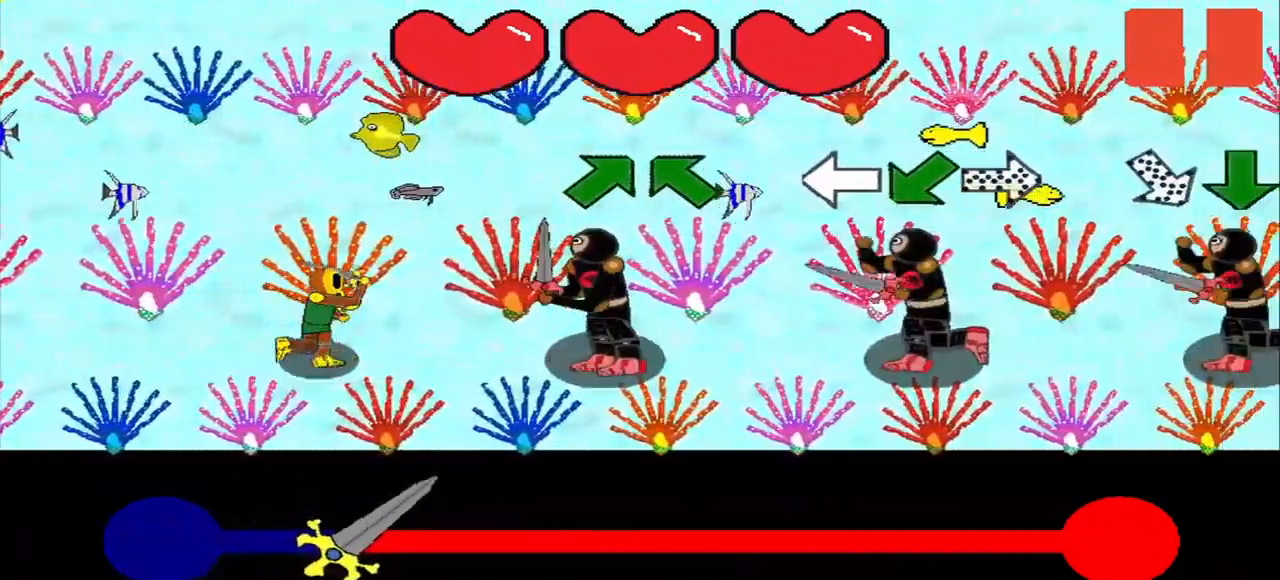
{"buttons": [], "right_stick": "center", "events": [[417, "right_stick", "up-left"], [500, "right_stick", "center"]]}
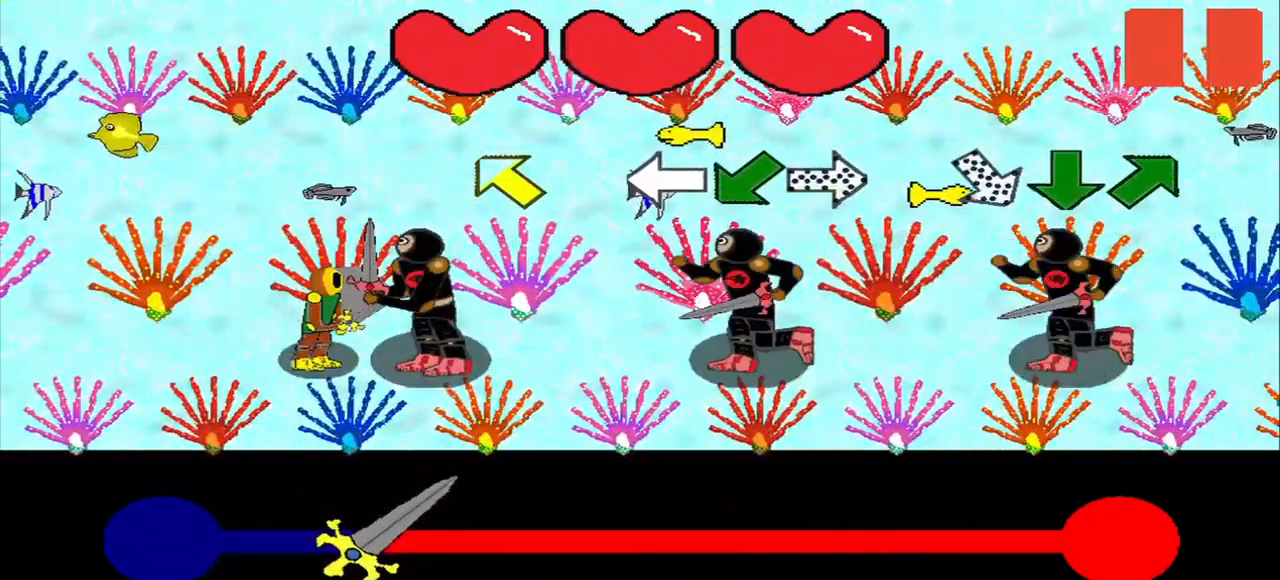
{"buttons": [], "right_stick": "center", "events": []}
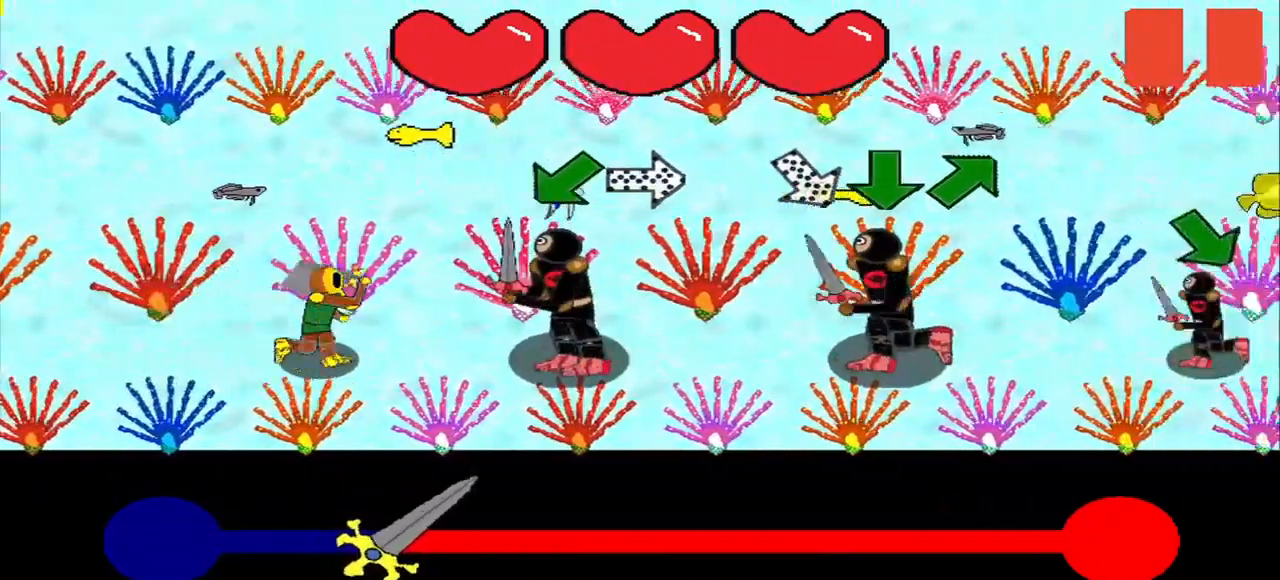
{"buttons": [], "right_stick": "center", "events": []}
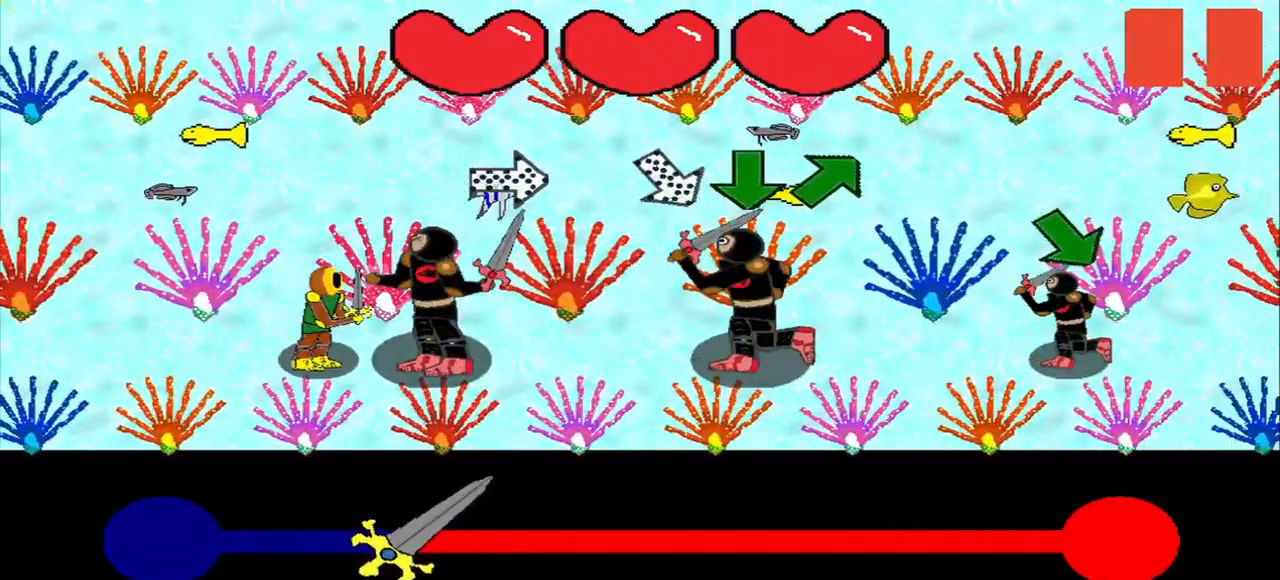
{"buttons": [], "right_stick": "center", "events": []}
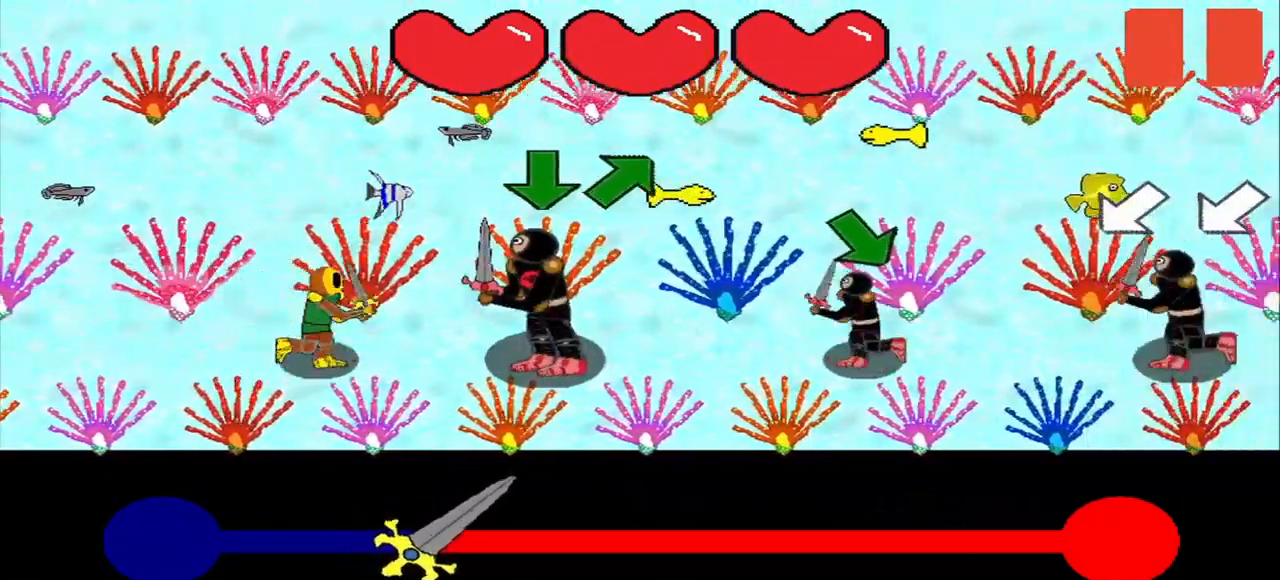
{"buttons": [], "right_stick": "down", "events": [[167, "right_stick", "down"], [250, "right_stick", "center"], [500, "right_stick", "down"]]}
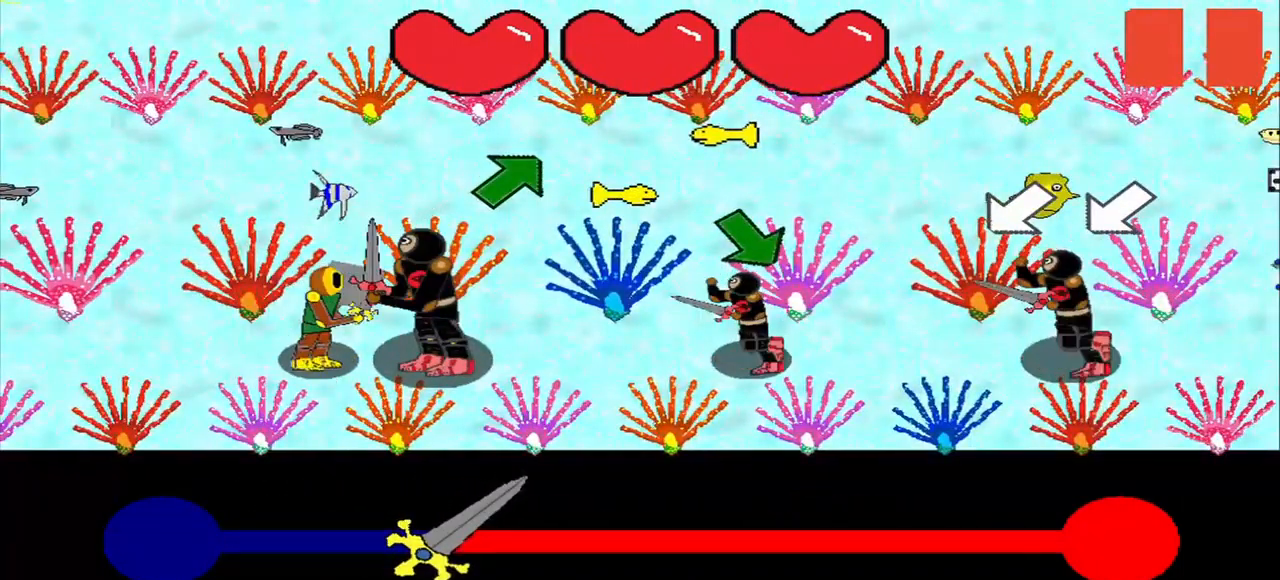
{"buttons": [], "right_stick": "up-right", "events": [[42, "right_stick", "center"], [500, "right_stick", "up-right"]]}
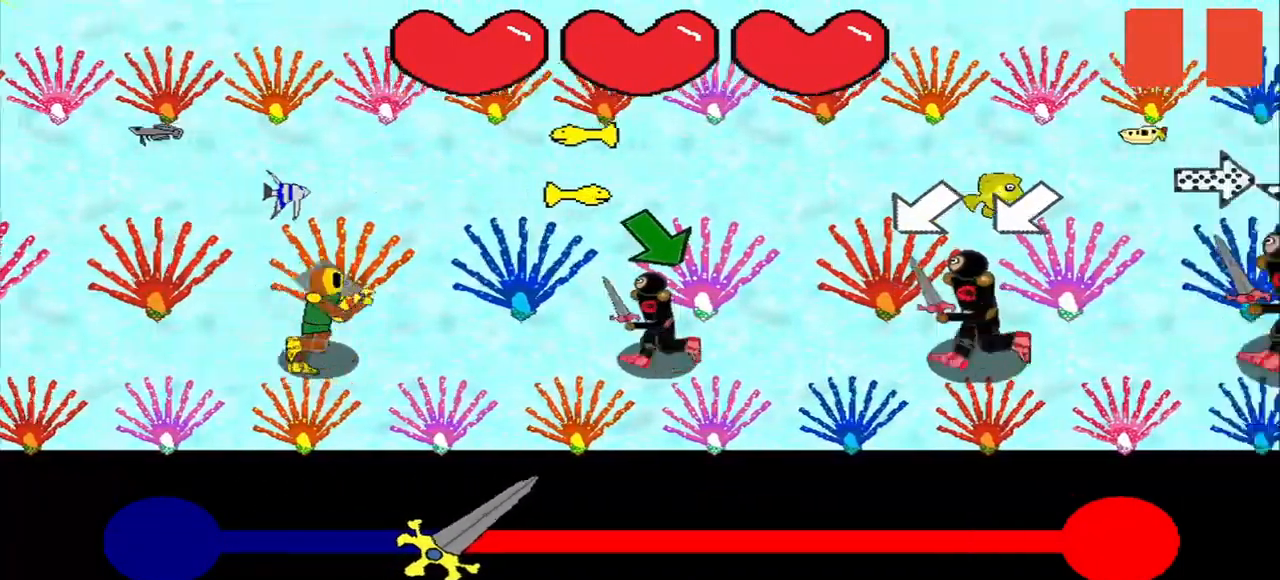
{"buttons": [], "right_stick": "center", "events": [[42, "right_stick", "center"]]}
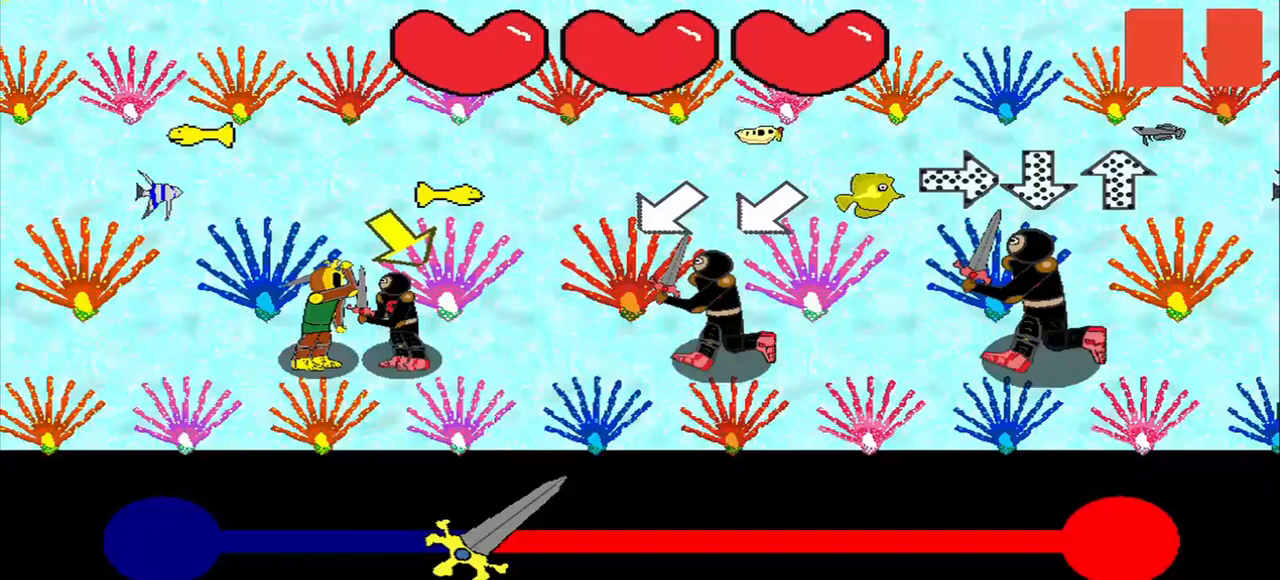
{"buttons": [], "right_stick": "center", "events": []}
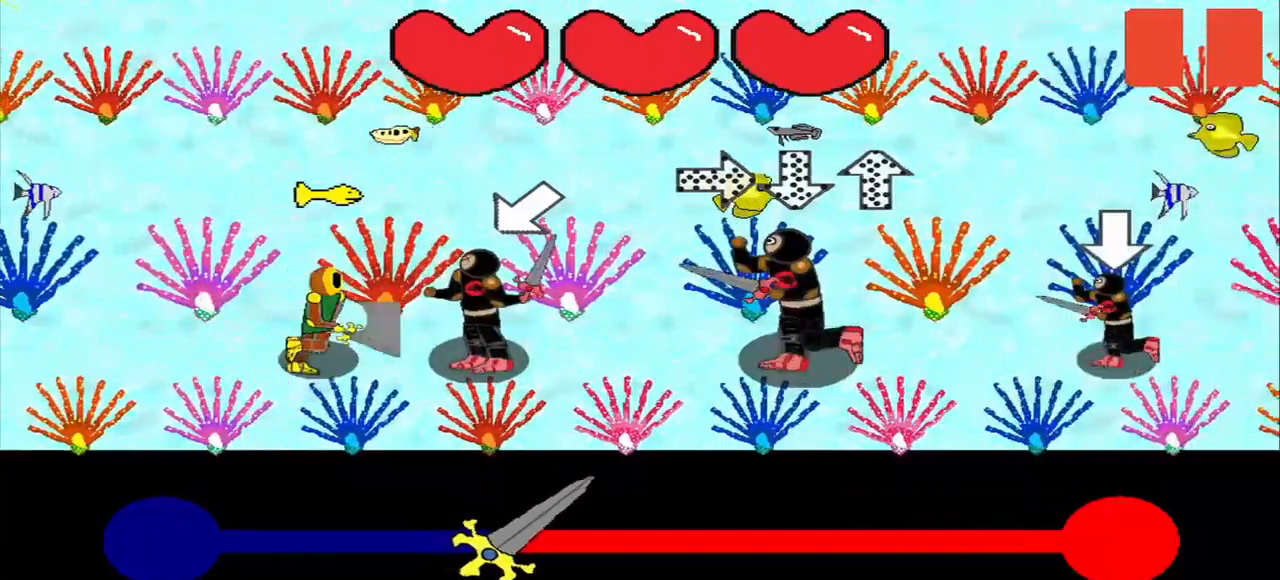
{"buttons": [], "right_stick": "center", "events": []}
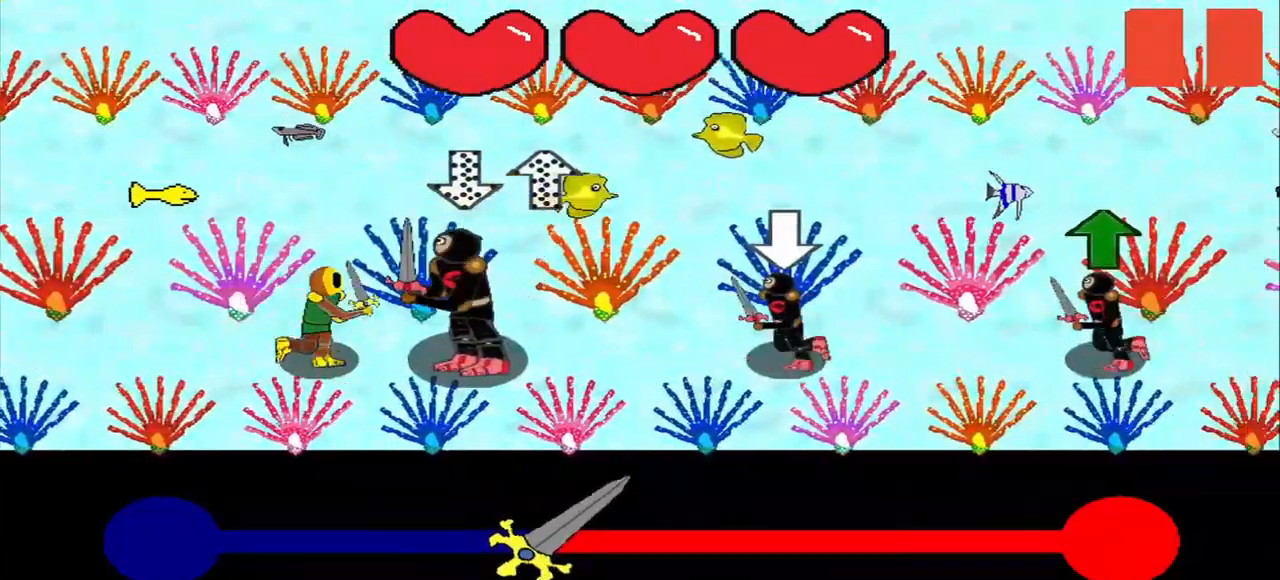
{"buttons": [], "right_stick": "center", "events": [[292, "right_stick", "up"], [375, "right_stick", "center"]]}
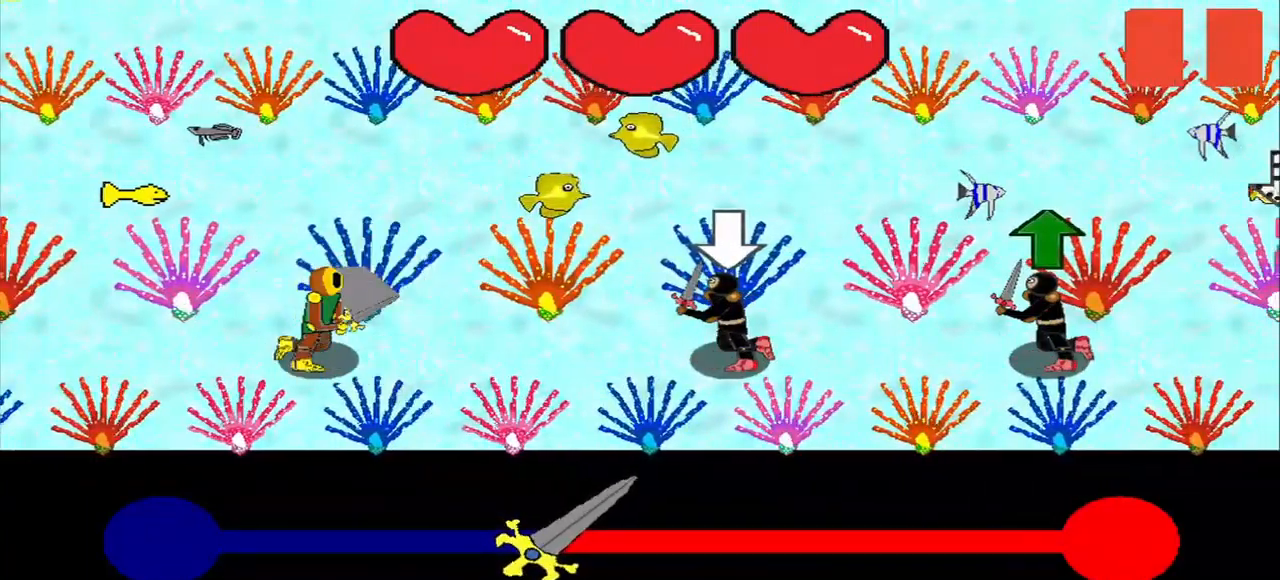
{"buttons": [], "right_stick": "center", "events": []}
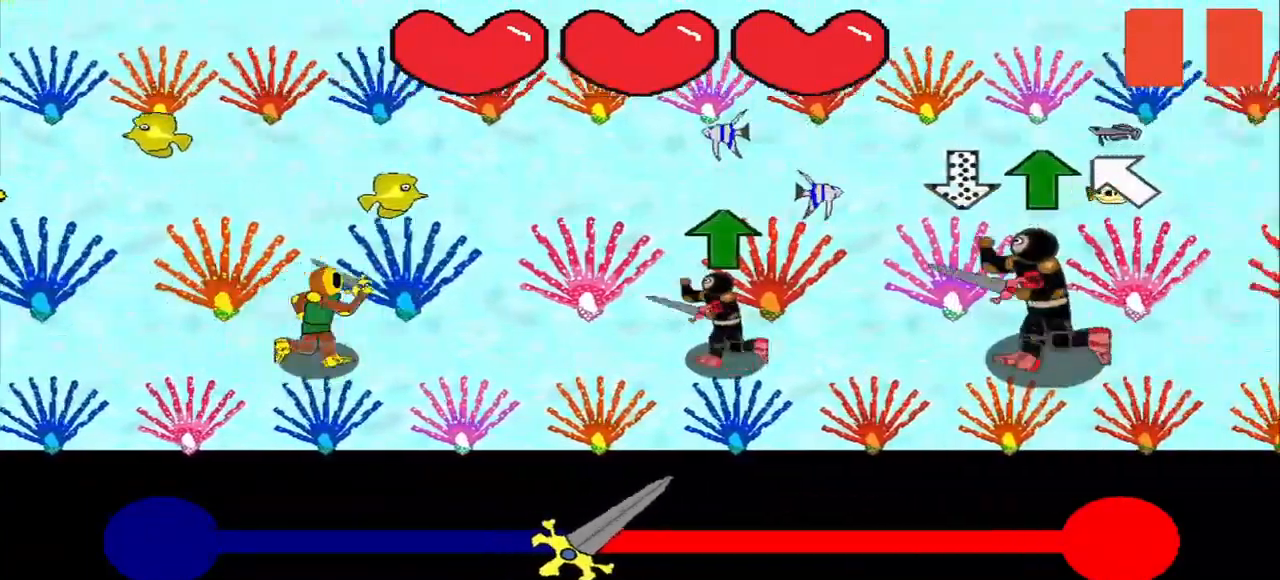
{"buttons": [], "right_stick": "center", "events": []}